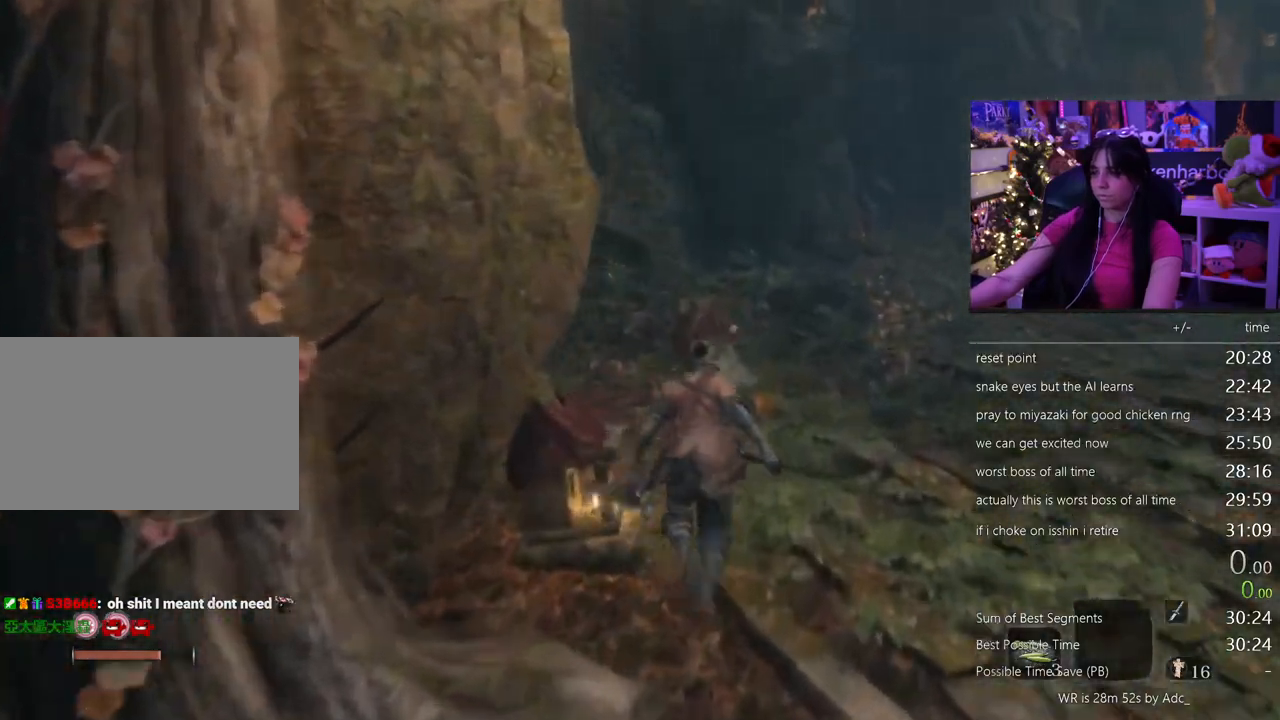
Gameplay with keyboard and mouse; each line is a JSON object with the keys and mouse buttons held at the frame after it. "events" lists presses ("down") and releases ("up") of "1", "2", "3", "4", "5", "a", "alt", "c", "caps_lock", "ctrl", "d", "e", "f", "g", "q", "r", "s", "shift", "space", "t", "tab", "v", "w", "x", "z" and "mouse_wheel" between this image and that frame as [ms after this image, input, new state], when the widget could be followed in between. "mouse_wheel" = the "wheel" button of the "mouse" list. No other keys are recorded. "wheel" means that the mouse wheel is clicked or scrolled. Not read: mouse_move.
{"keys": ["shift", "w"], "mouse": [], "events": []}
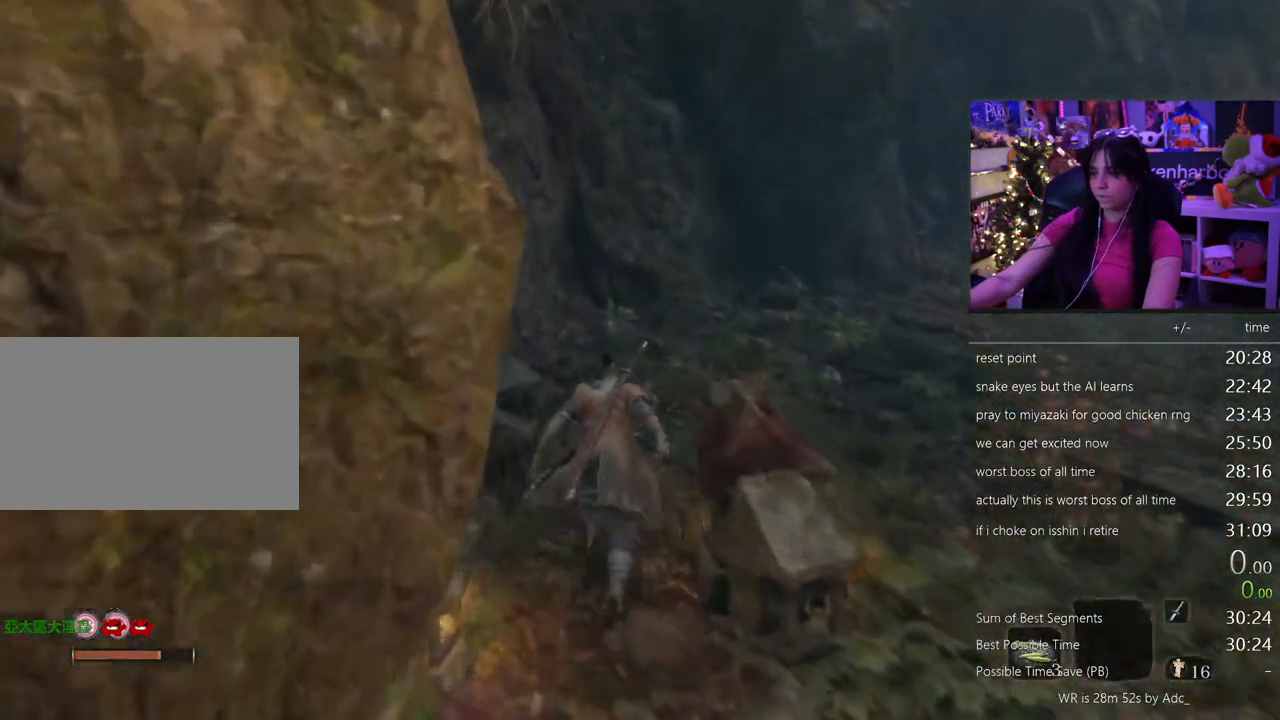
{"keys": ["shift", "w"], "mouse": [], "events": []}
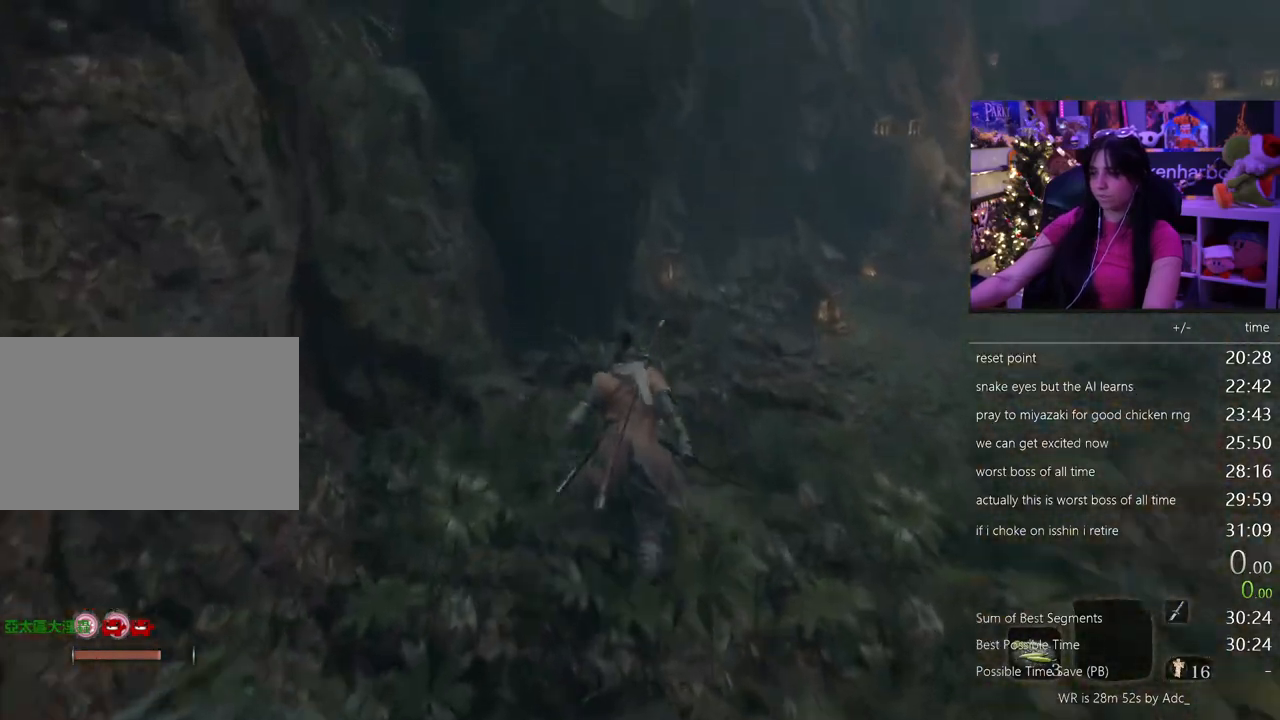
{"keys": ["shift", "w"], "mouse": [], "events": []}
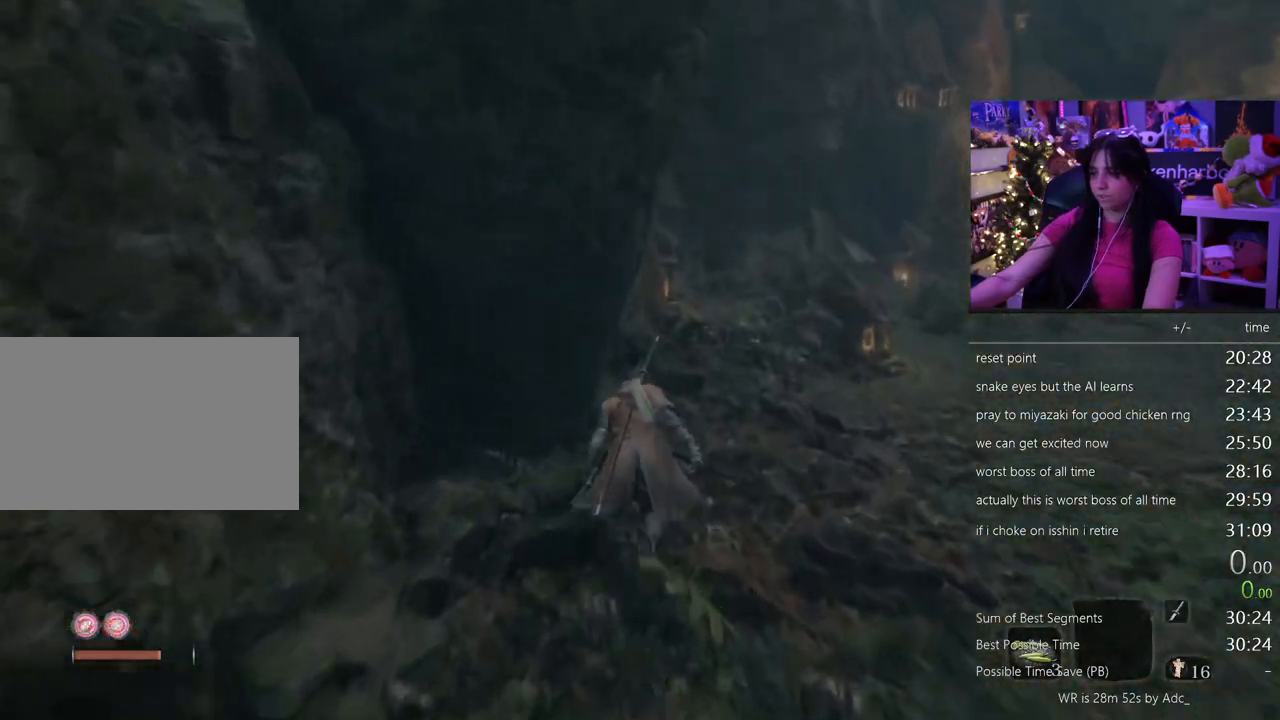
{"keys": ["shift", "w"], "mouse": [], "events": []}
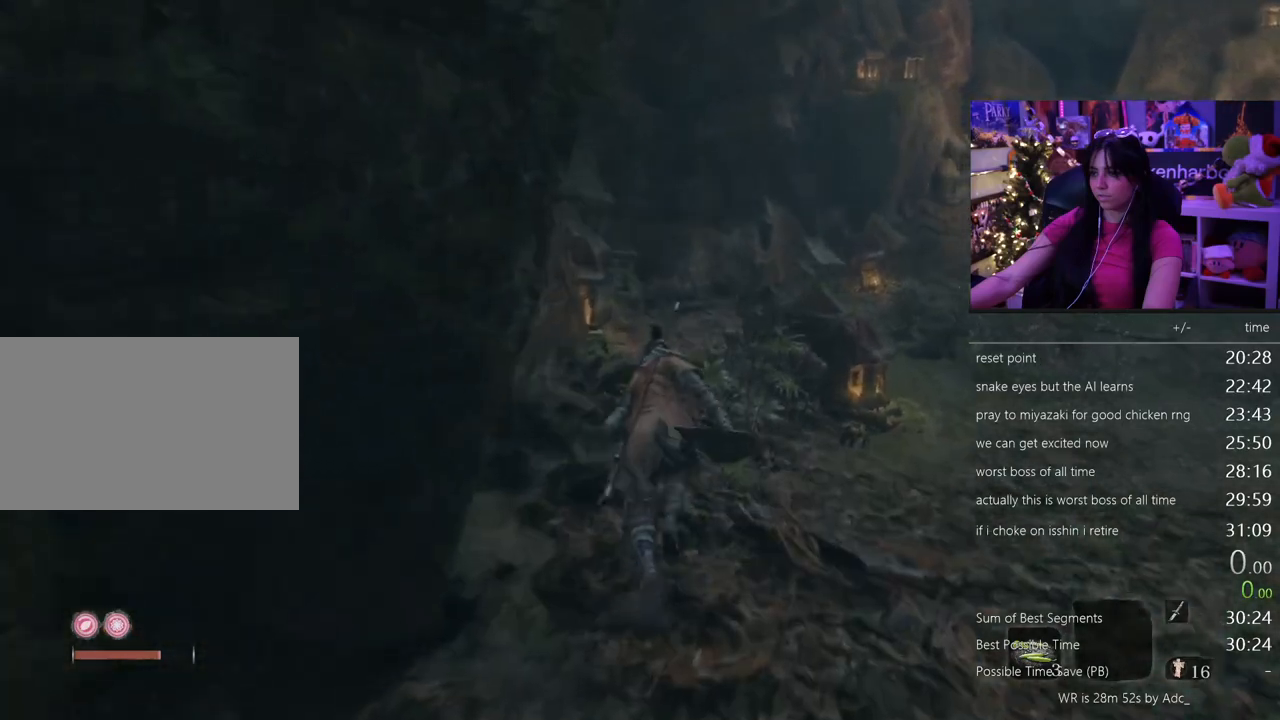
{"keys": ["shift", "w"], "mouse": [], "events": []}
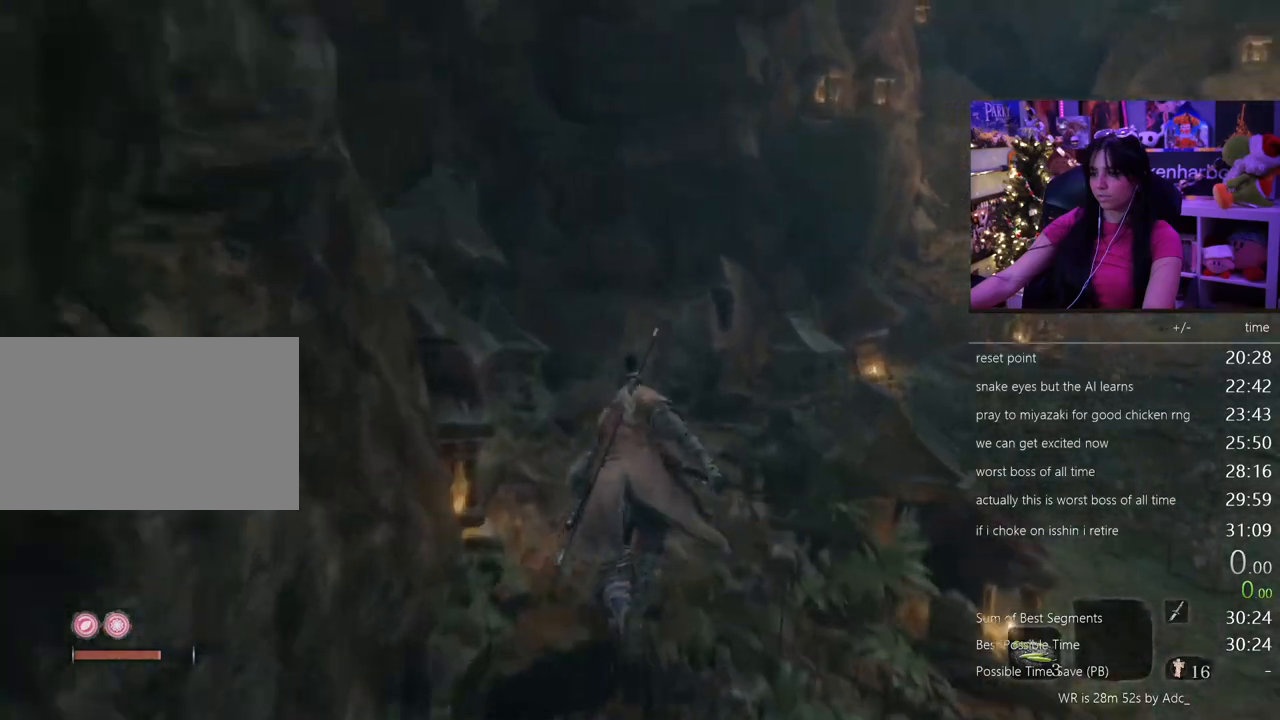
{"keys": ["shift", "w"], "mouse": [], "events": []}
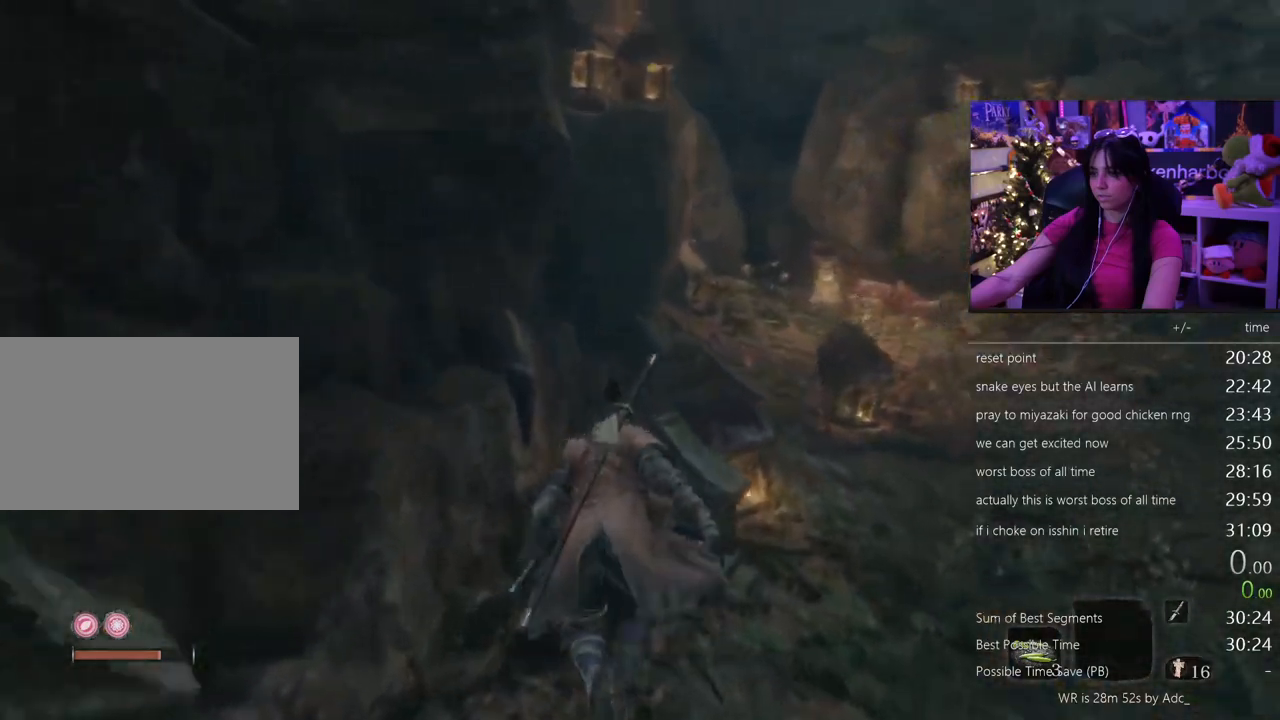
{"keys": ["shift", "w"], "mouse": [], "events": []}
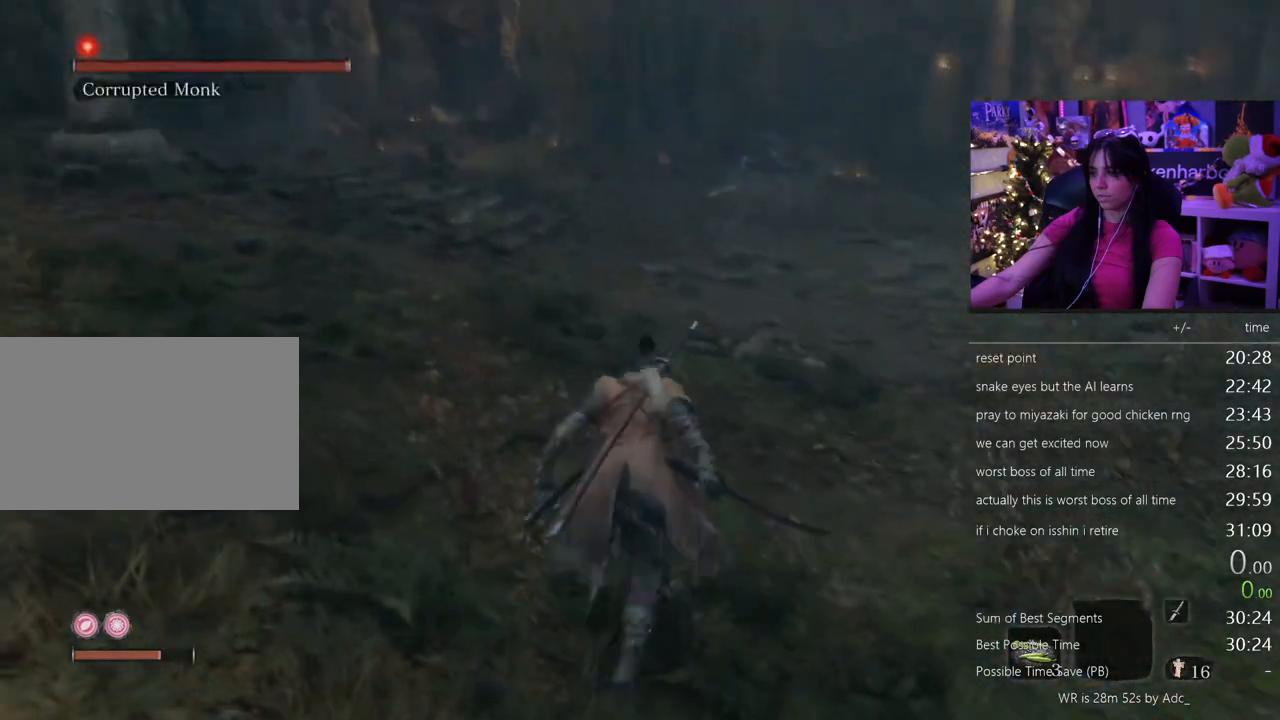
{"keys": ["shift", "w"], "mouse": [], "events": []}
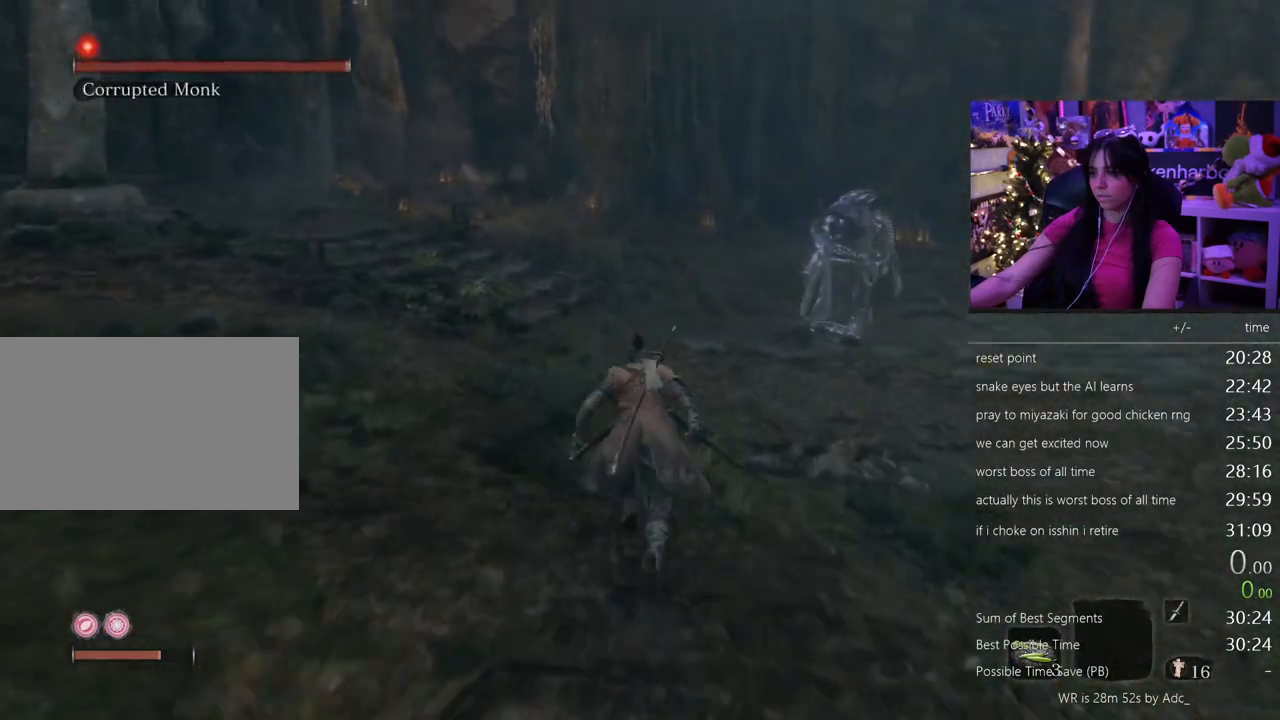
{"keys": ["w"], "mouse": [], "events": [[150, "r", "down"], [150, "shift", "up"], [250, "r", "up"]]}
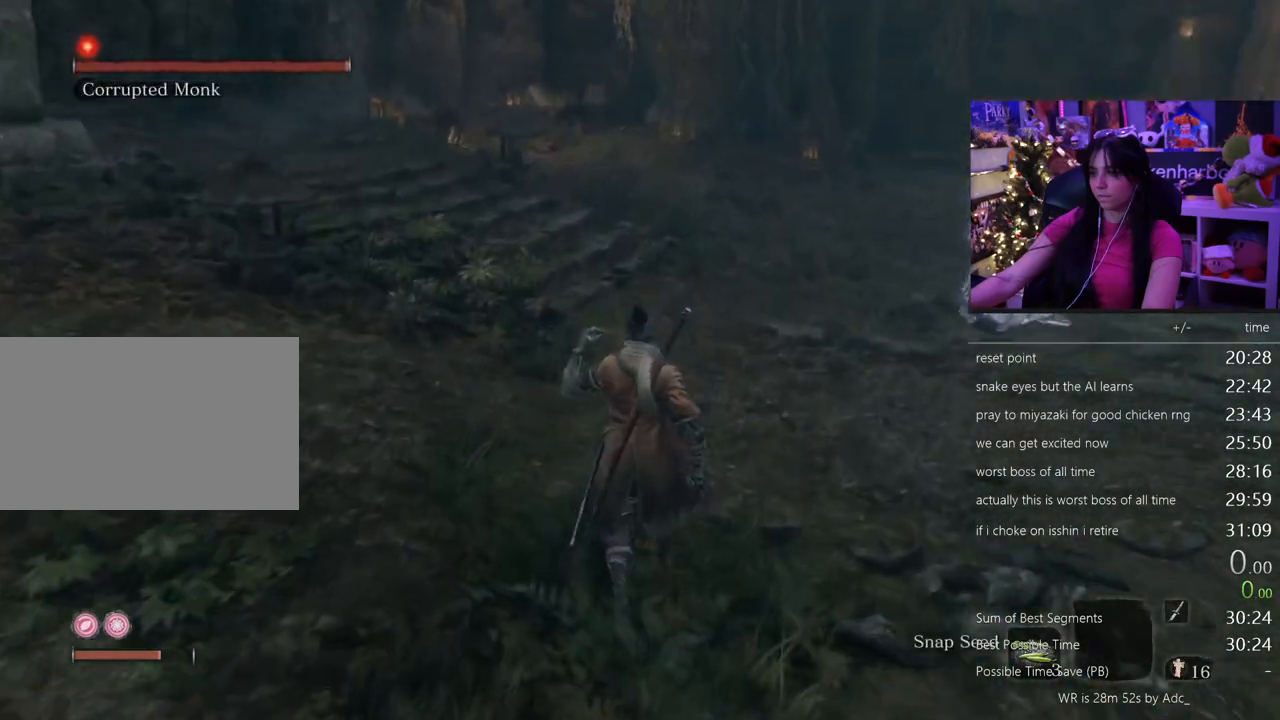
{"keys": ["w"], "mouse": [], "events": []}
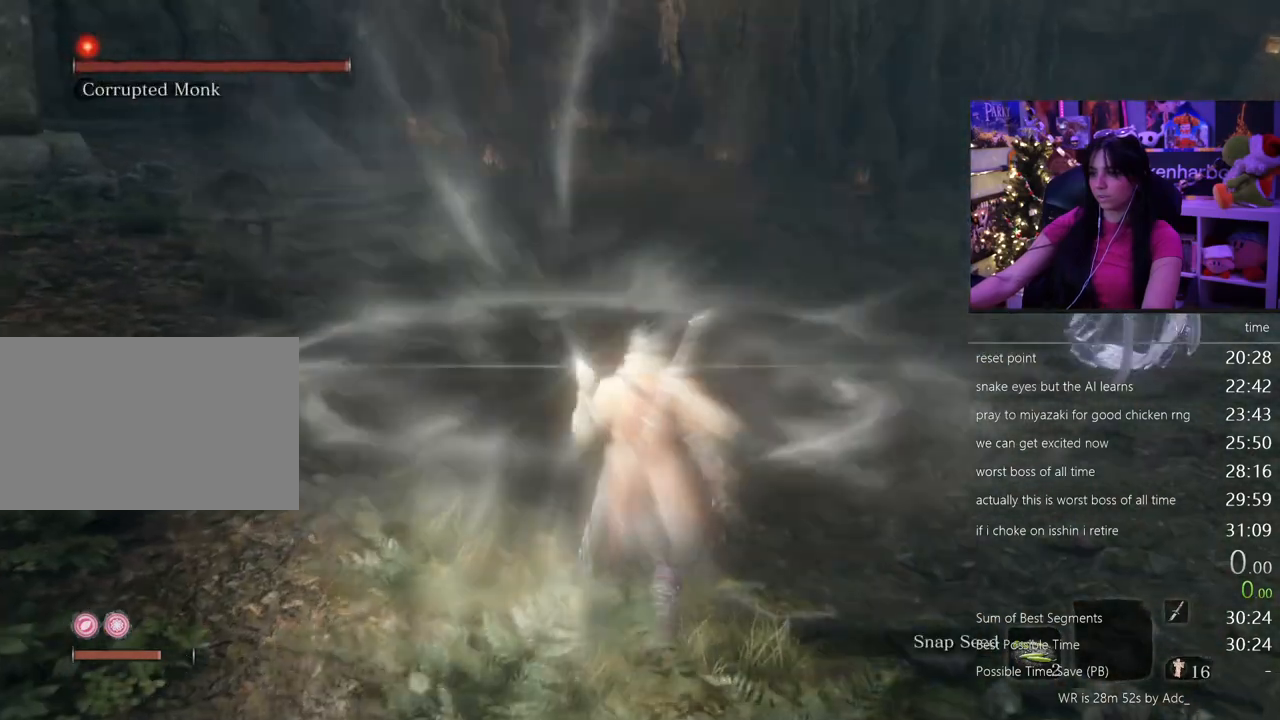
{"keys": ["w"], "mouse": [], "events": [[233, "r", "down"], [333, "r", "up"]]}
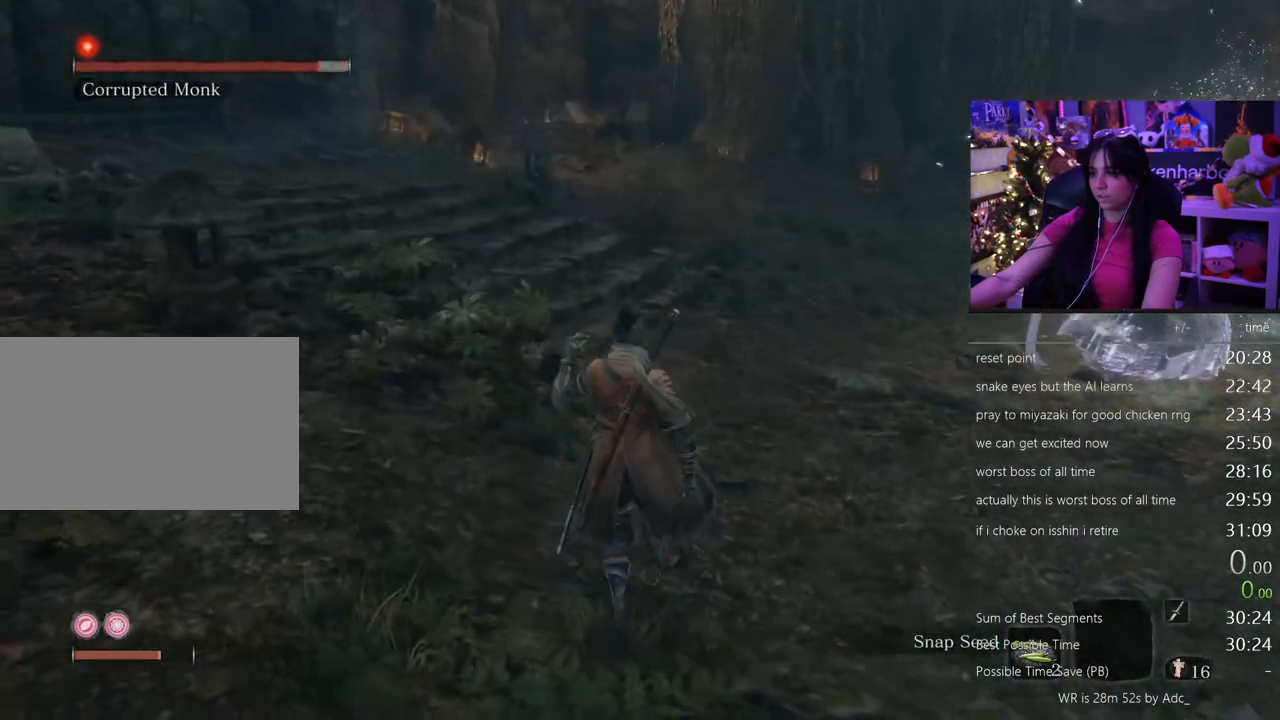
{"keys": ["w"], "mouse": [], "events": []}
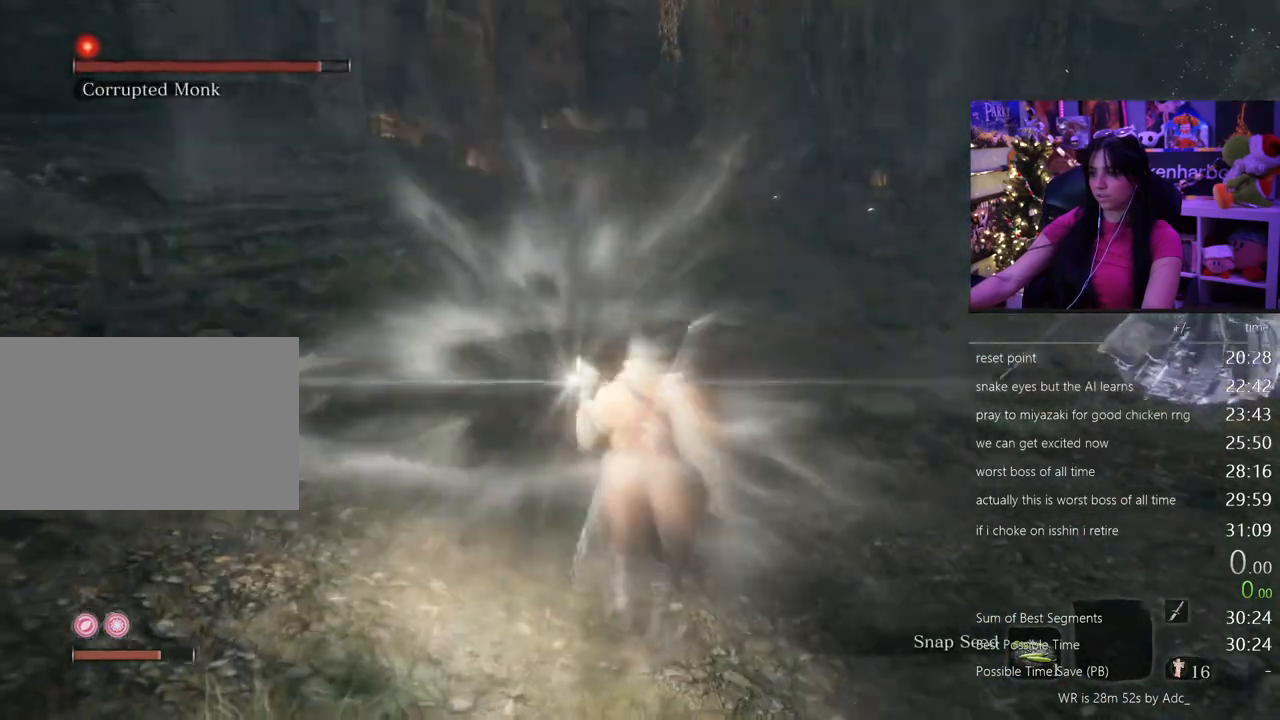
{"keys": ["w"], "mouse": [], "events": []}
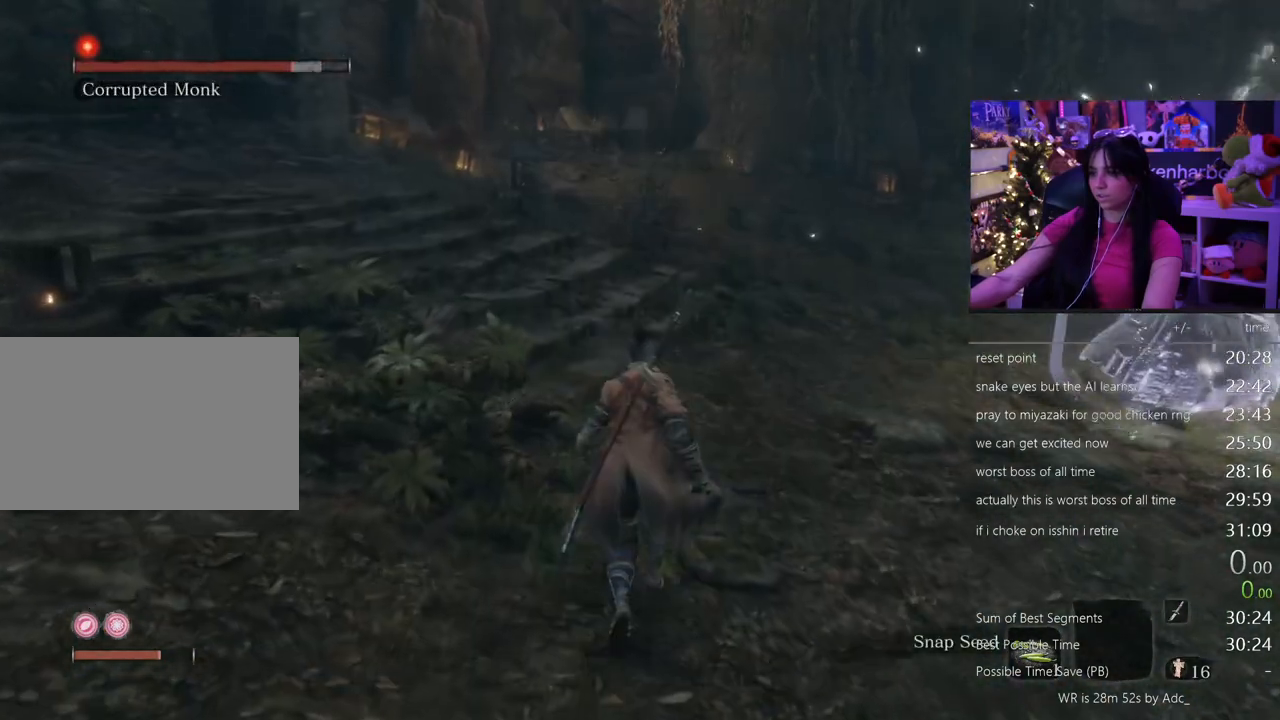
{"keys": ["r", "w"], "mouse": [], "events": [[417, "r", "down"]]}
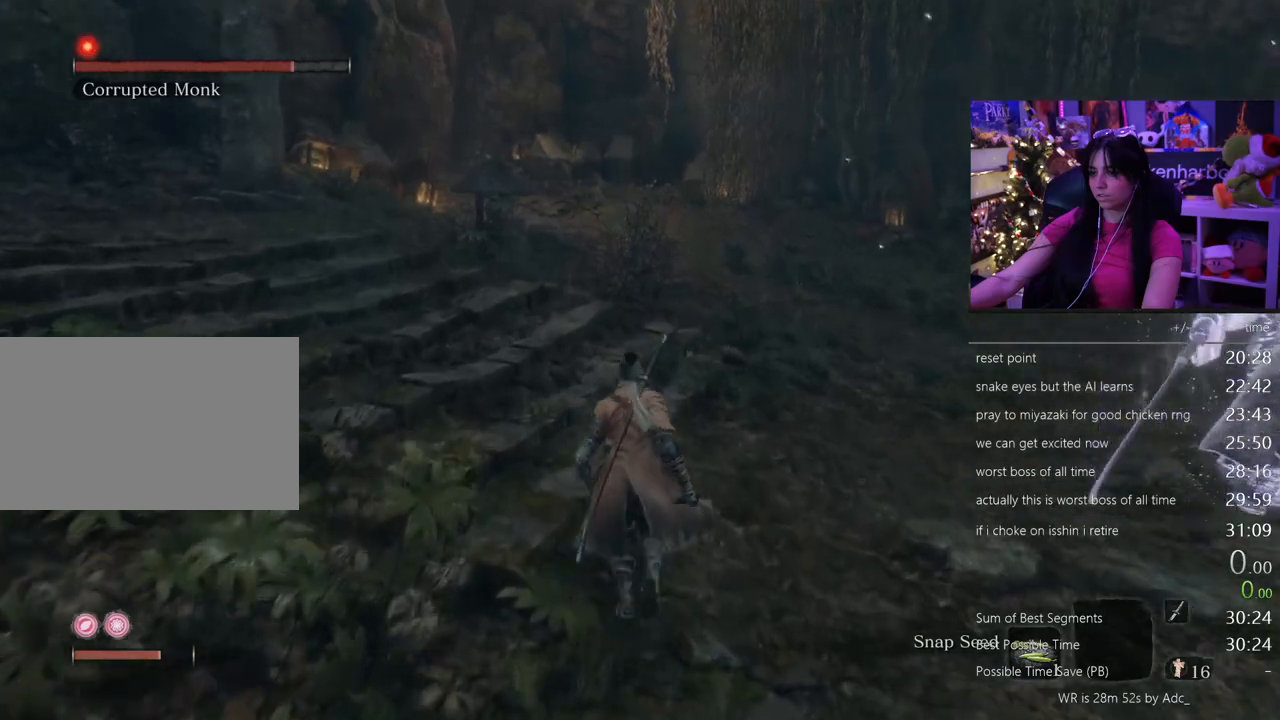
{"keys": ["w"], "mouse": [], "events": [[17, "r", "up"], [200, "c", "down"], [250, "c", "up"], [333, "c", "down"], [433, "c", "up"]]}
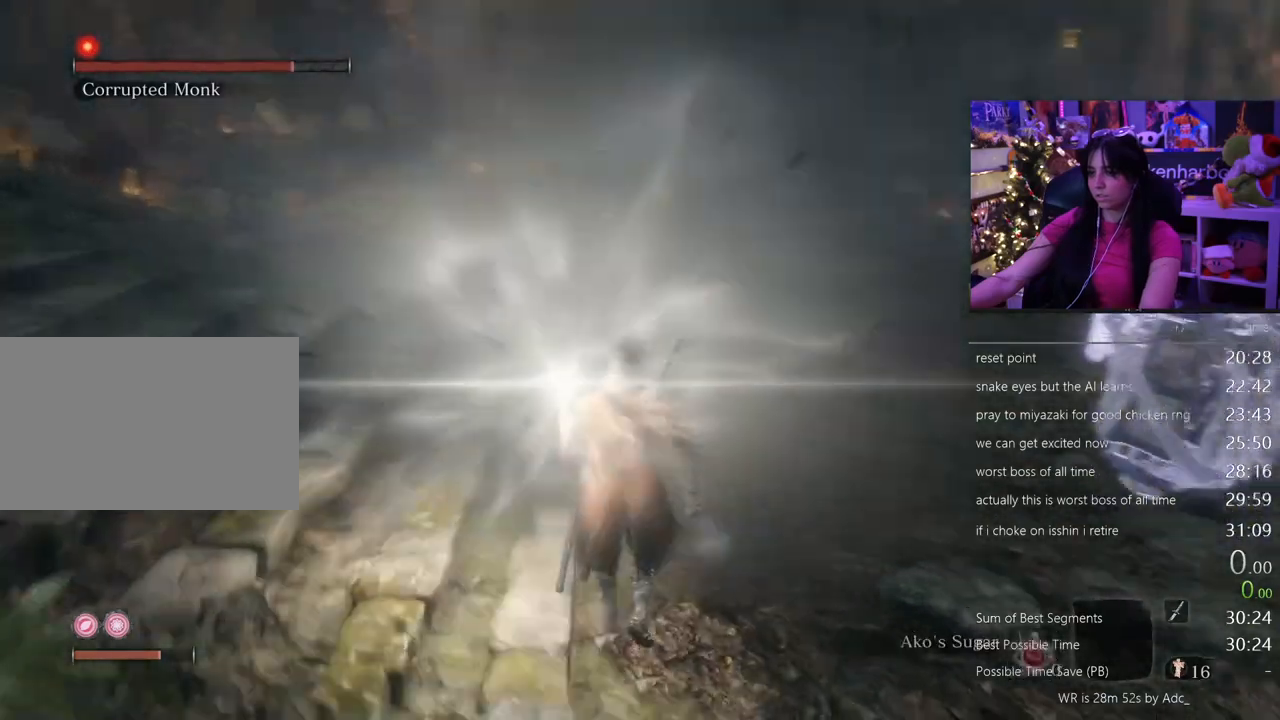
{"keys": ["a", "w"], "mouse": [], "events": [[167, "a", "down"], [167, "mouse_wheel", "down"], [267, "mouse_wheel", "up"]]}
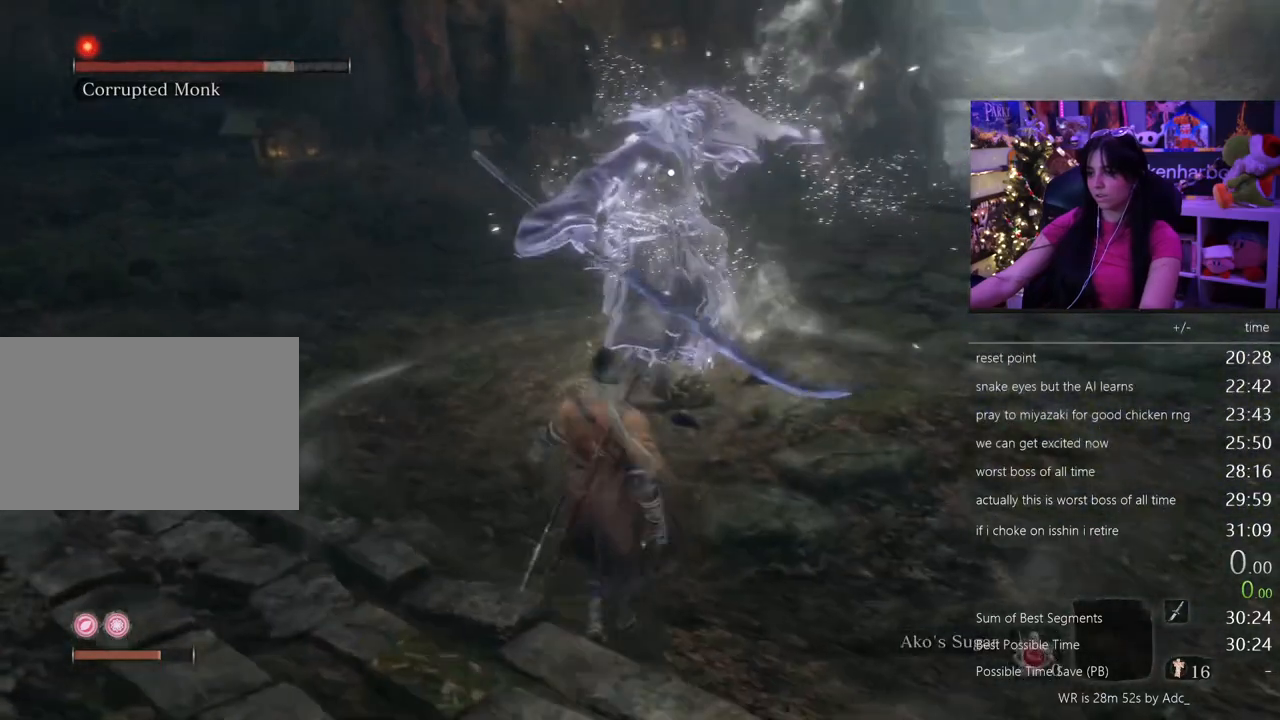
{"keys": ["a", "w"], "mouse": [], "events": [[50, "c", "down"], [183, "c", "up"], [333, "c", "down"], [367, "c", "up"]]}
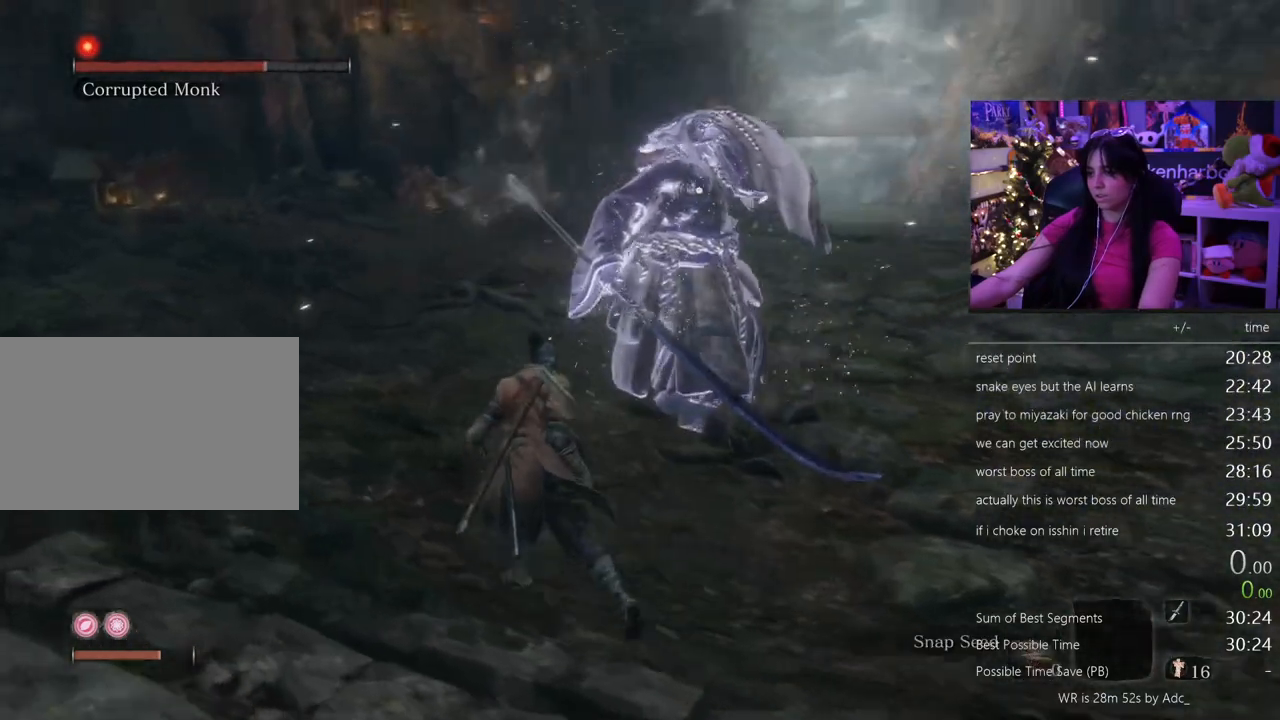
{"keys": [], "mouse": [], "events": [[67, "a", "up"], [100, "c", "down"], [150, "c", "up"], [383, "w", "up"]]}
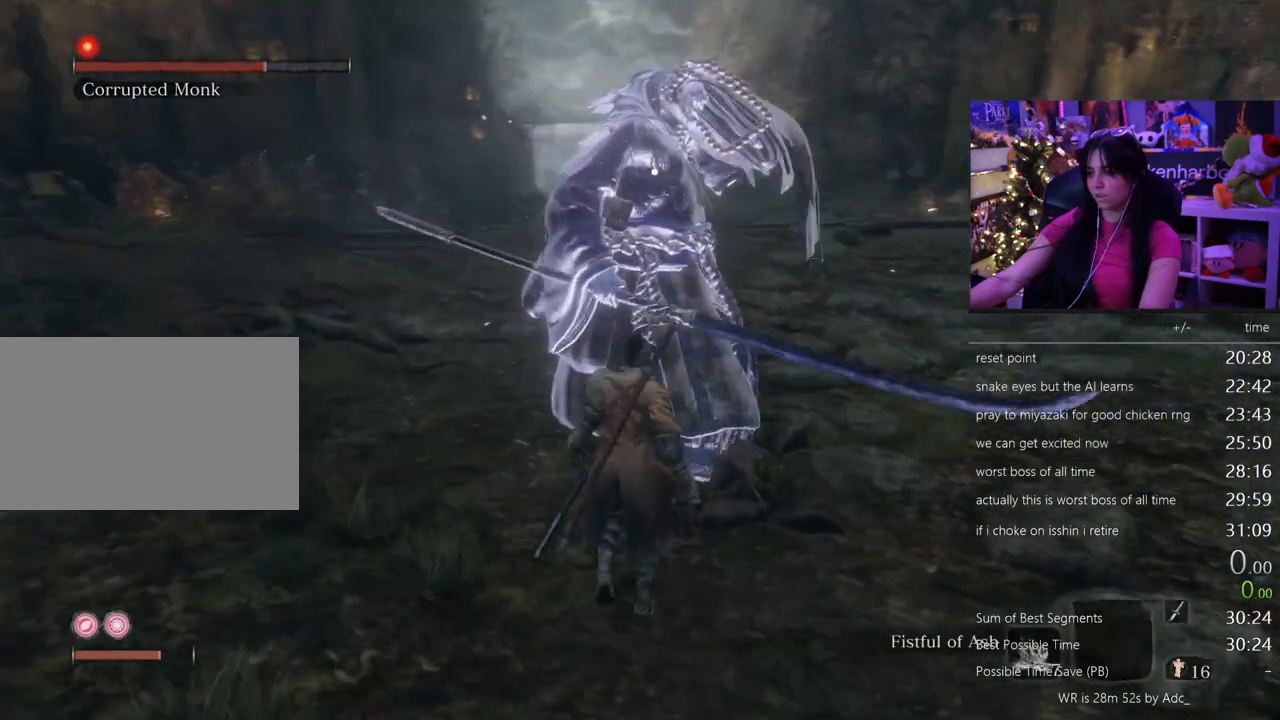
{"keys": ["s"], "mouse": [], "events": [[33, "r", "down"], [67, "e", "down"], [100, "r", "up"], [117, "e", "up"], [400, "s", "down"]]}
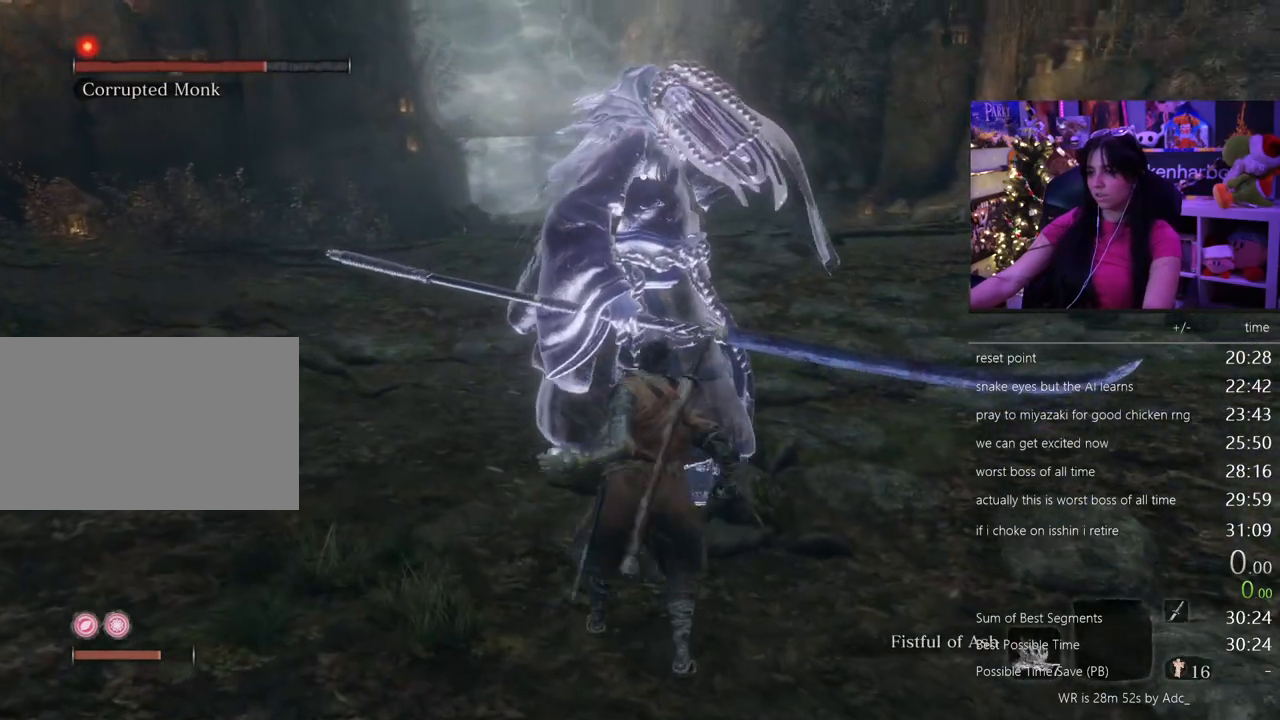
{"keys": ["s"], "mouse": [], "events": []}
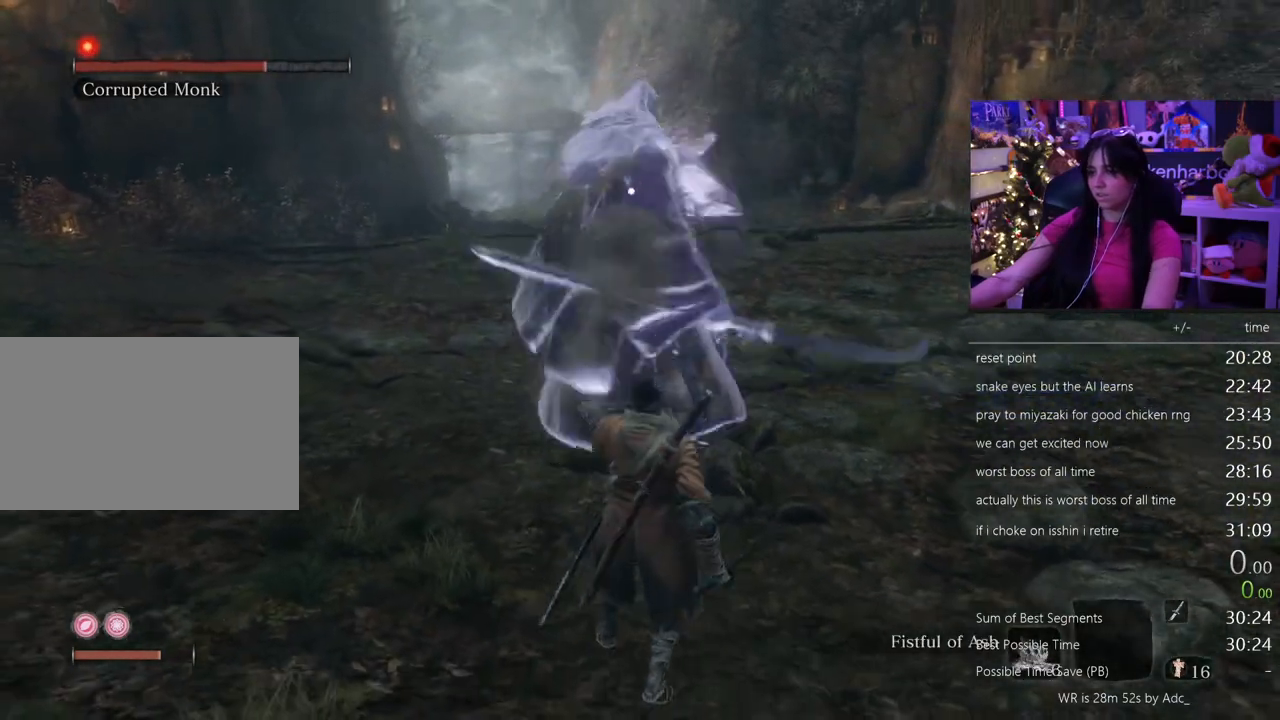
{"keys": [], "mouse": [], "events": [[67, "r", "down"], [150, "r", "up"], [483, "s", "up"]]}
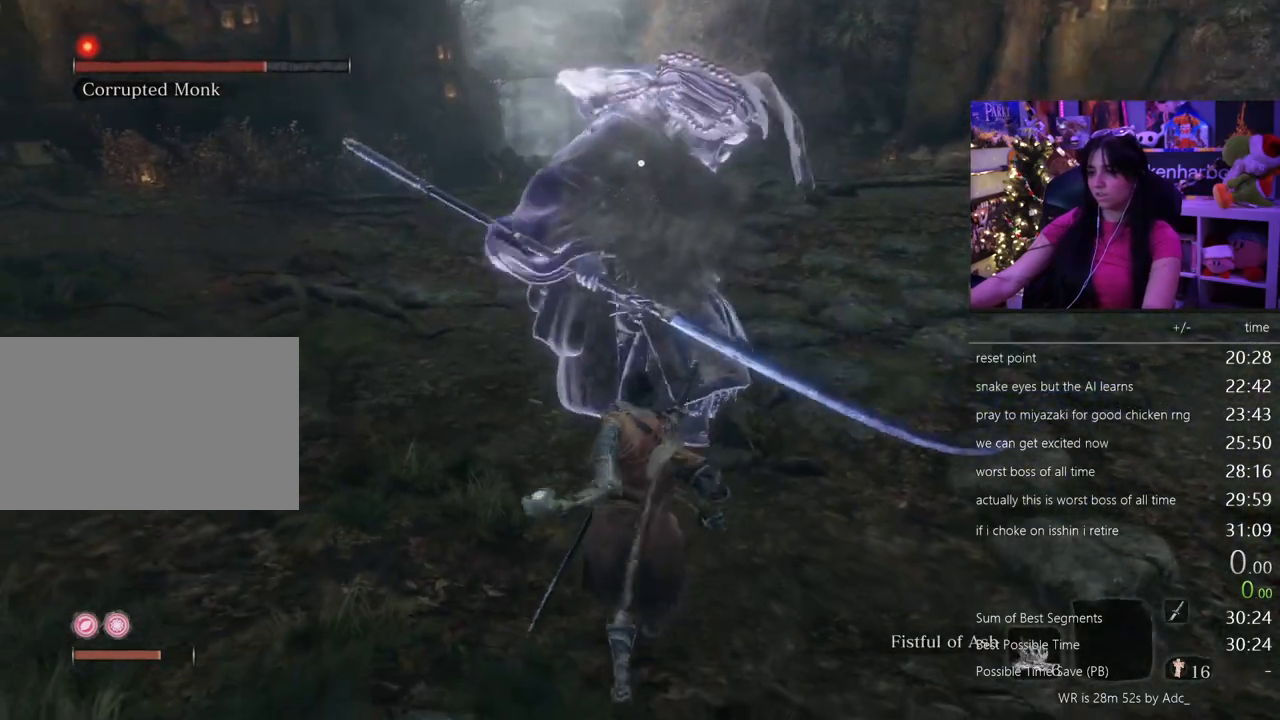
{"keys": ["a"], "mouse": [], "events": [[317, "r", "down"], [450, "r", "up"], [500, "a", "down"]]}
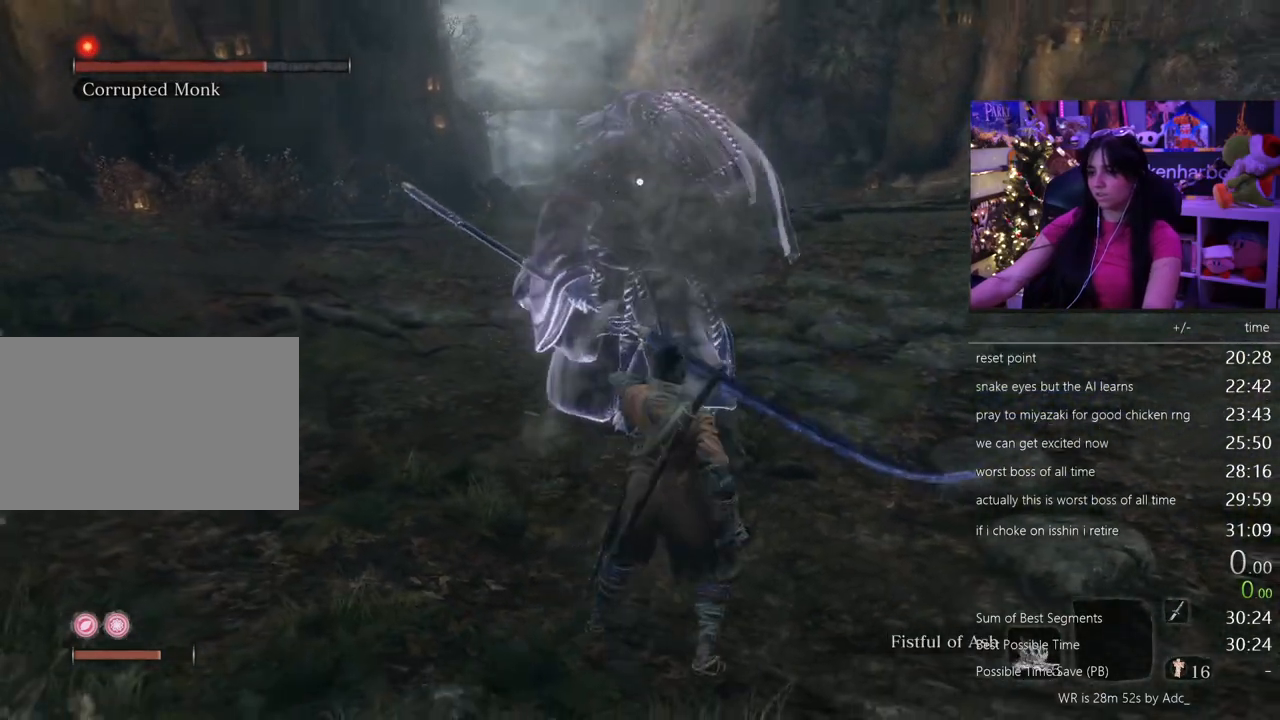
{"keys": ["s"], "mouse": [], "events": [[83, "s", "down"], [133, "a", "up"]]}
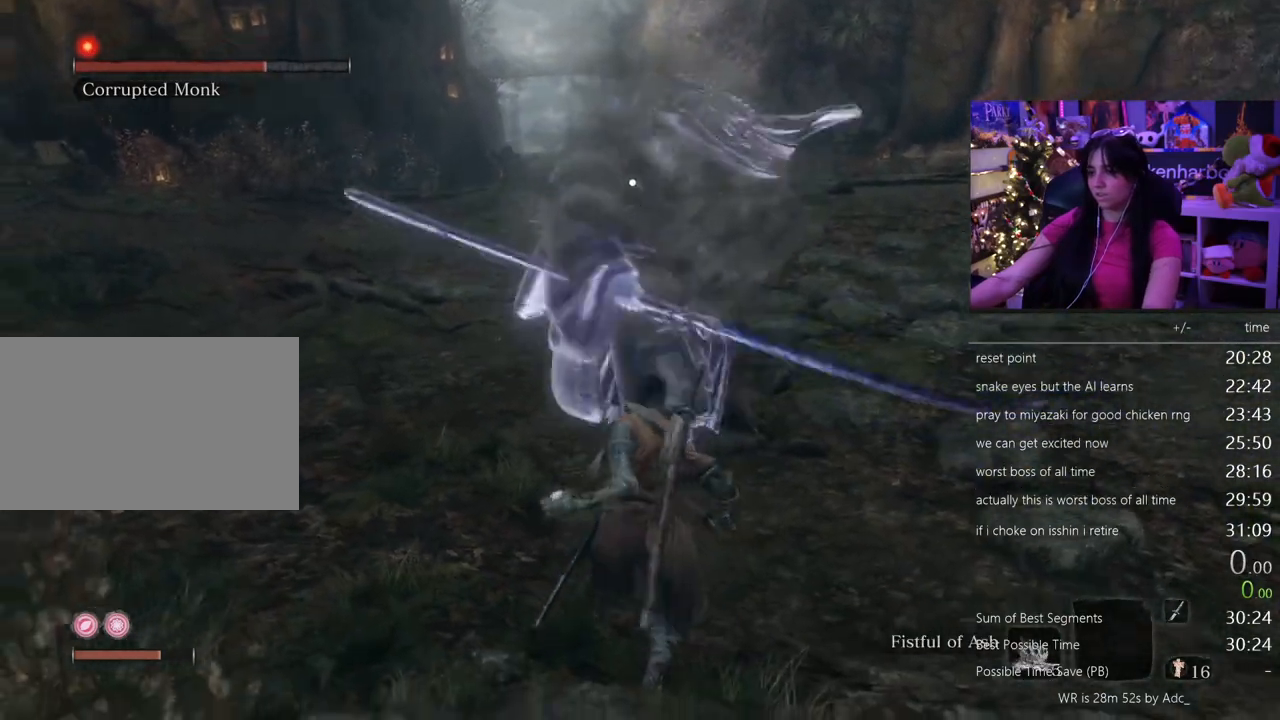
{"keys": ["r", "s"], "mouse": [], "events": [[383, "r", "down"]]}
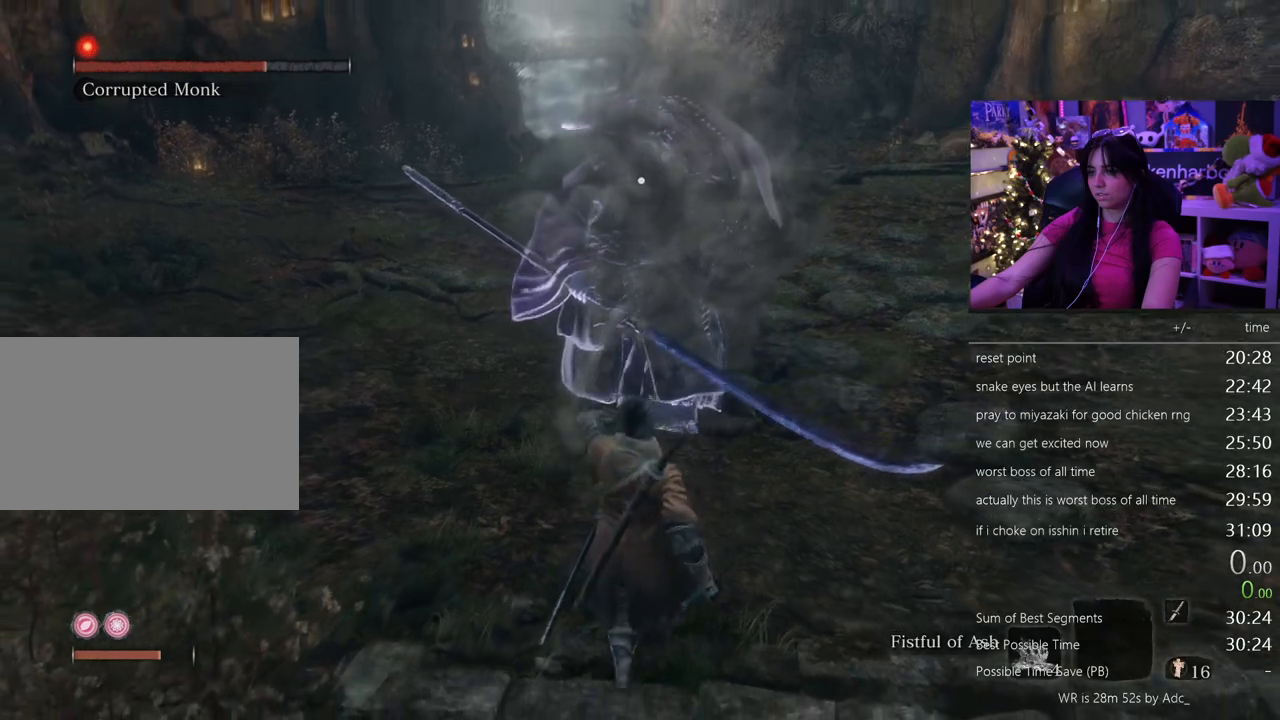
{"keys": [], "mouse": [], "events": [[33, "s", "up"], [83, "a", "down"], [83, "r", "up"], [217, "s", "down"], [267, "a", "up"], [450, "s", "up"]]}
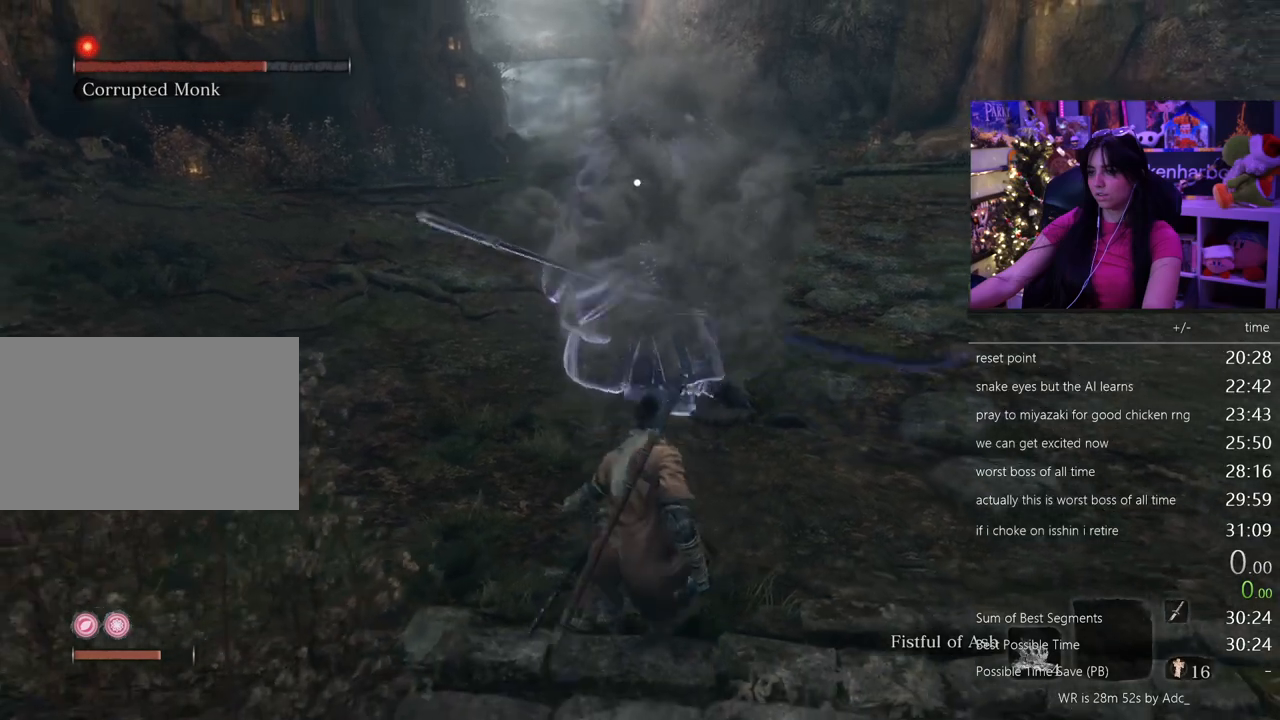
{"keys": ["a"], "mouse": [], "events": [[83, "r", "down"], [233, "r", "up"], [283, "a", "down"]]}
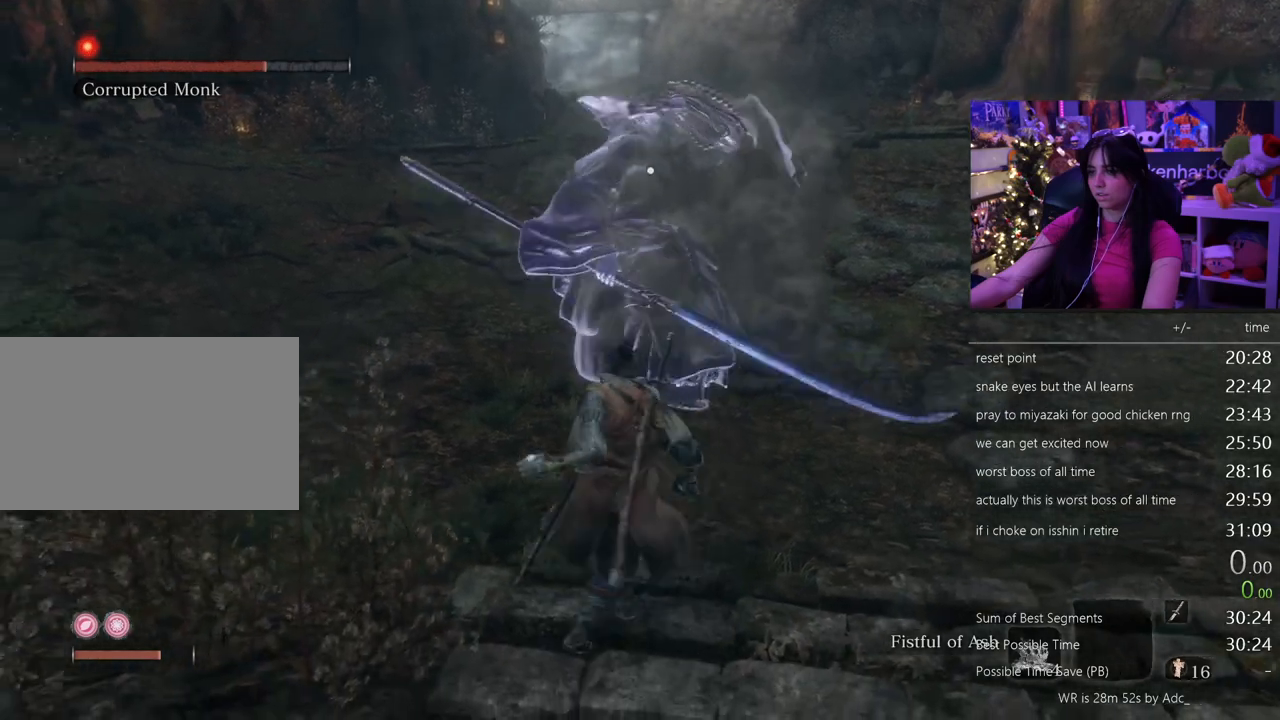
{"keys": [], "mouse": [], "events": [[150, "a", "up"]]}
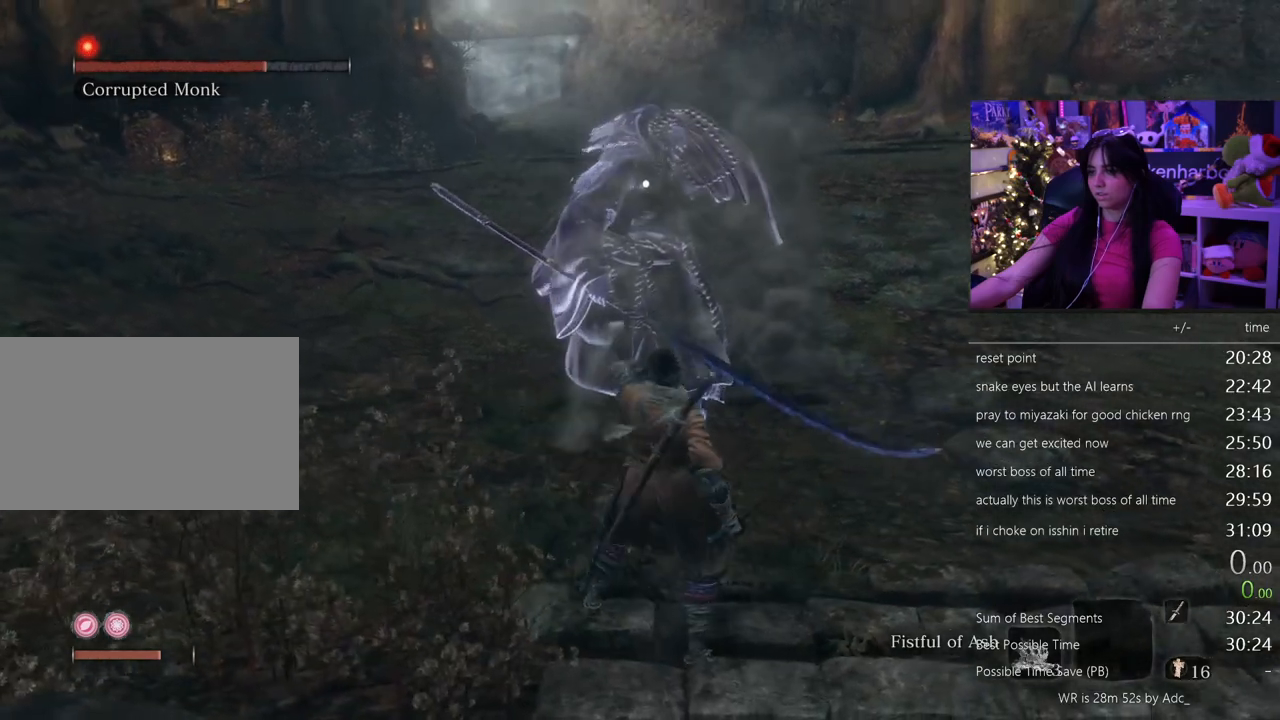
{"keys": ["s"], "mouse": [], "events": [[83, "r", "down"], [167, "r", "up"], [317, "a", "down"], [450, "a", "up"], [450, "s", "down"]]}